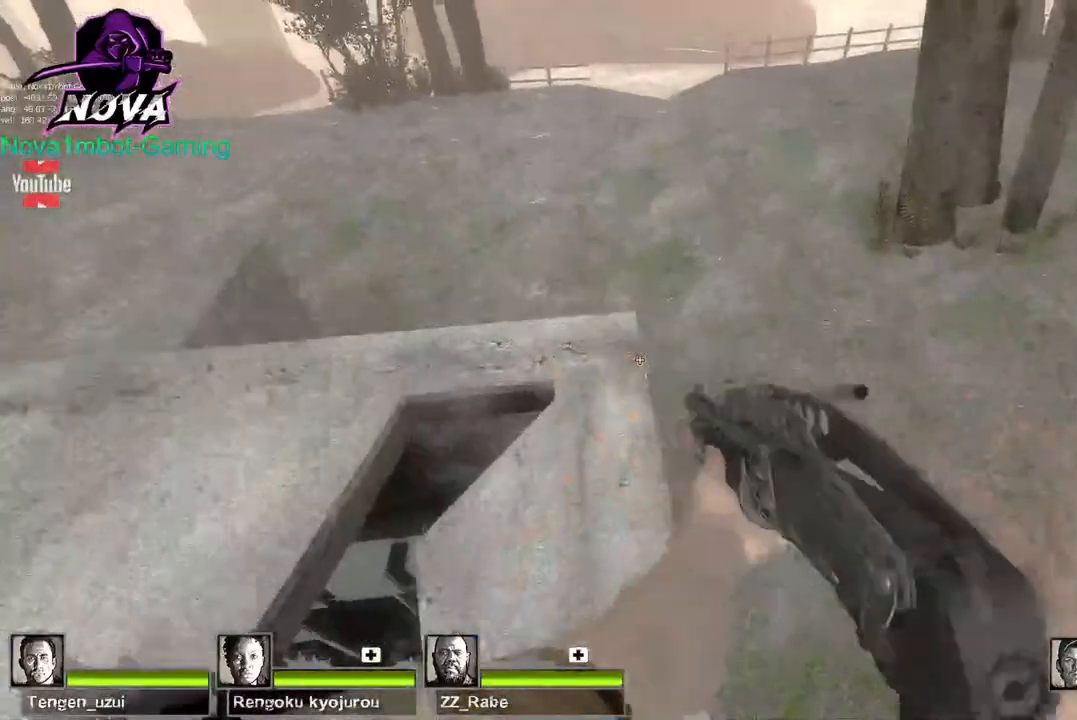
Gameplay with keyboard and mouse; each line is a JSON object with the keys and mouse buttons held at the frame after it. "events" lists presses ("down") and releases ("up") of "1", "2", "3", "4", "5", "a", "alt", "c", "caps_lock", "ctrl", "d", "e", "f", "g", "q", "r", "s", "shift", "space", "t", "tab", "v", "w", "x", "z", "mouse_left", "mouse_wheel" and "mouse_right" between this image and that frame as [ms after this image, input, new state], when the widget could be followed in between. "mouse_left", "mouse_wheel", "mouse_right" = the "left", "wheel", "right" buttons of the "mouse" list. No other keys are recorded. "wheel" means that the mouse wheel is clicked or scrolled. Not read: mouse_move.
{"keys": ["d", "w"], "mouse": [], "events": [[450, "d", "down"]]}
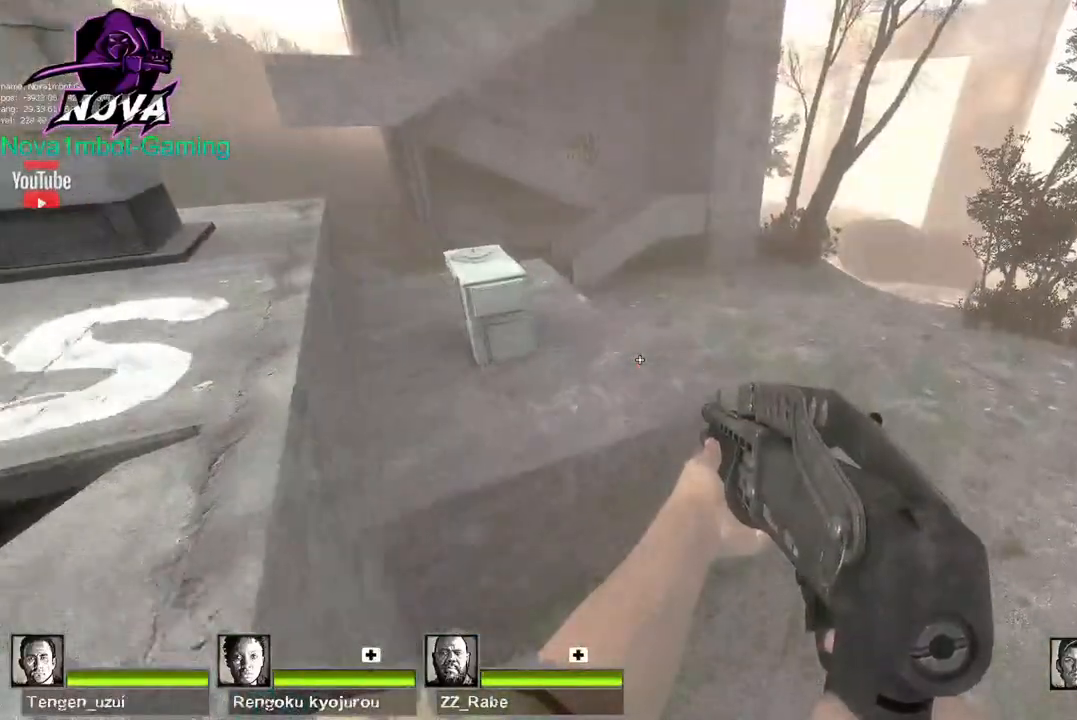
{"keys": ["d", "w"], "mouse": [], "events": [[34, "d", "up"], [217, "d", "down"]]}
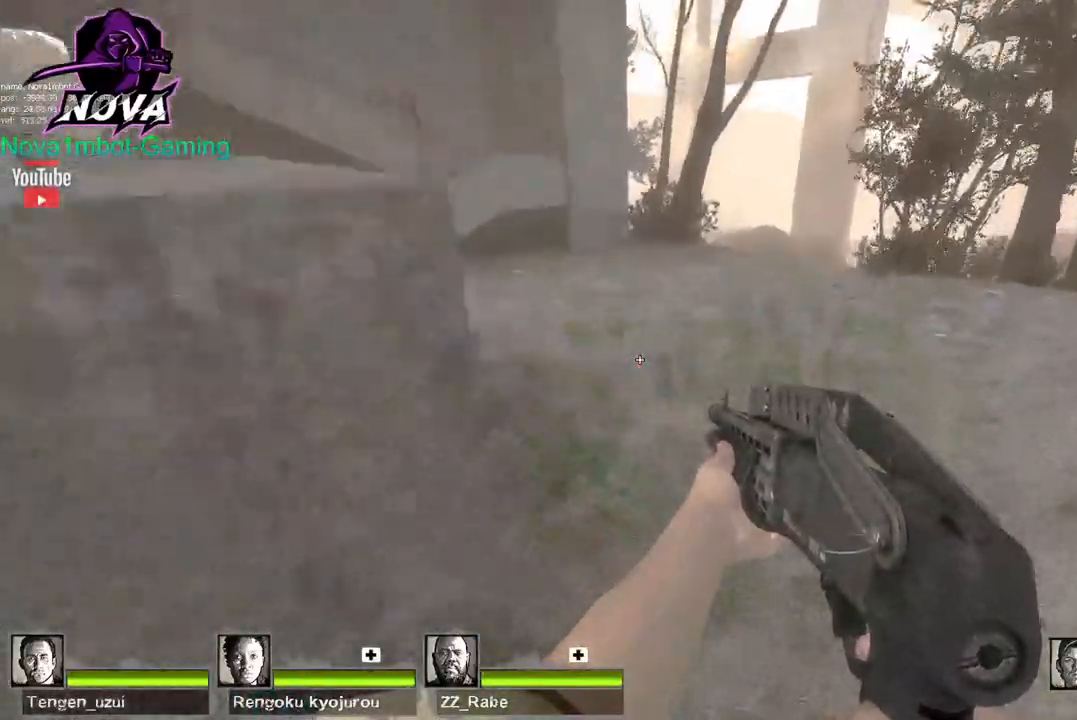
{"keys": ["space", "w"], "mouse": [], "events": [[150, "d", "up"], [467, "space", "down"]]}
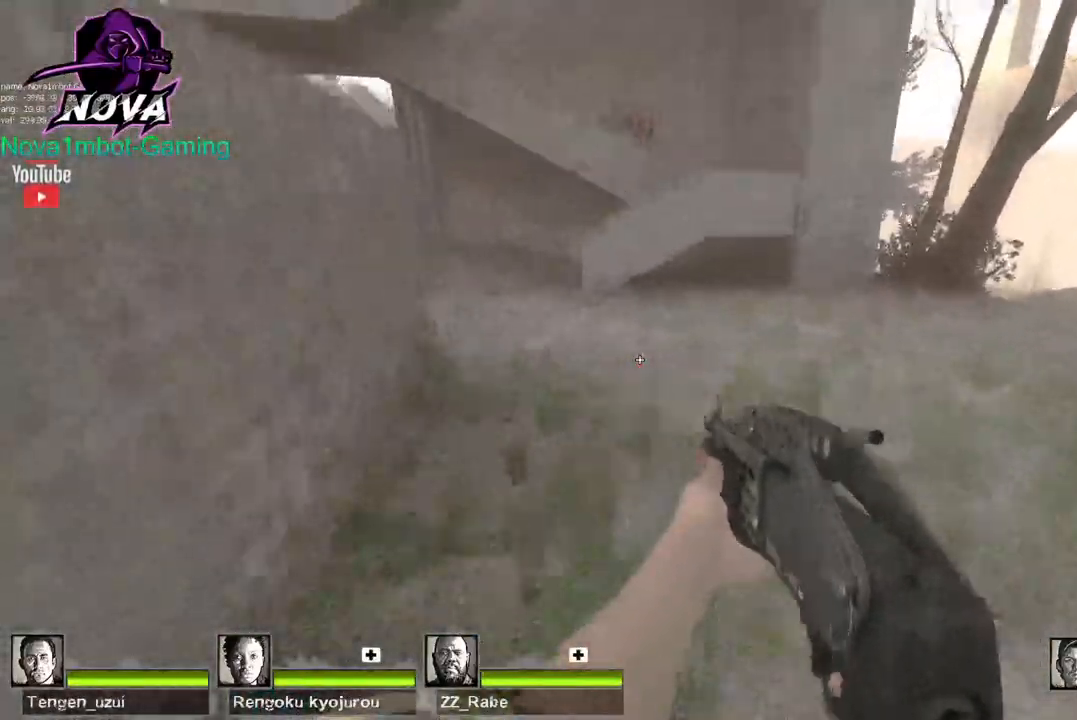
{"keys": ["a"], "mouse": [], "events": [[67, "a", "down"], [117, "space", "up"], [117, "w", "up"]]}
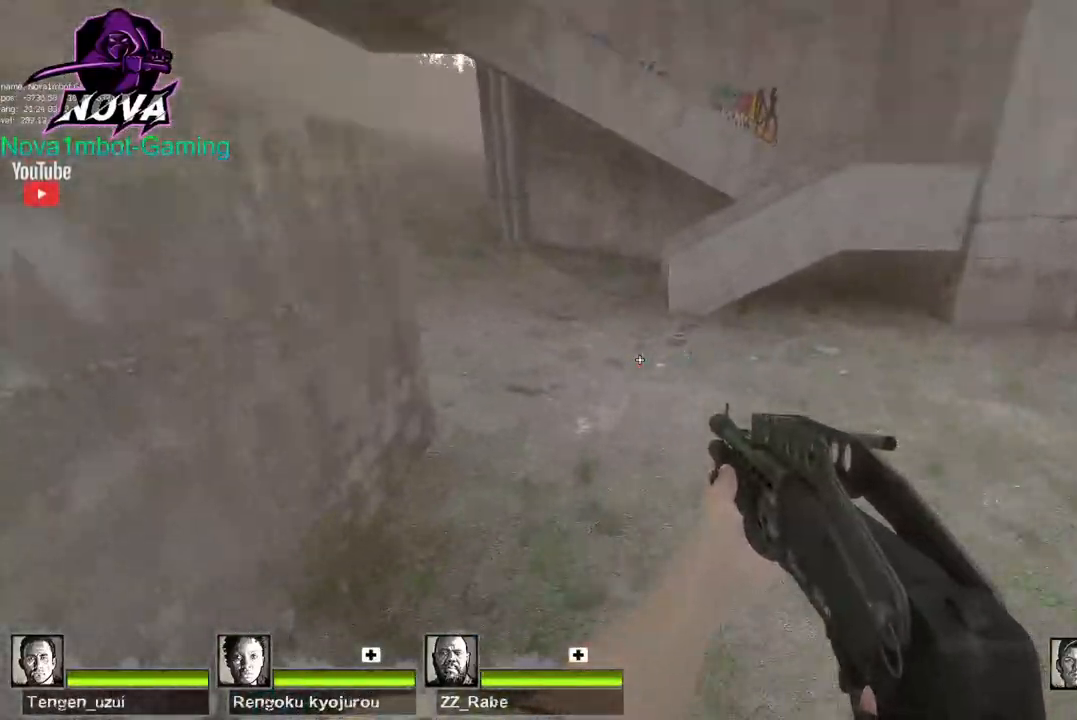
{"keys": ["d"], "mouse": [], "events": [[167, "d", "down"], [167, "space", "down"], [217, "a", "up"], [284, "space", "up"]]}
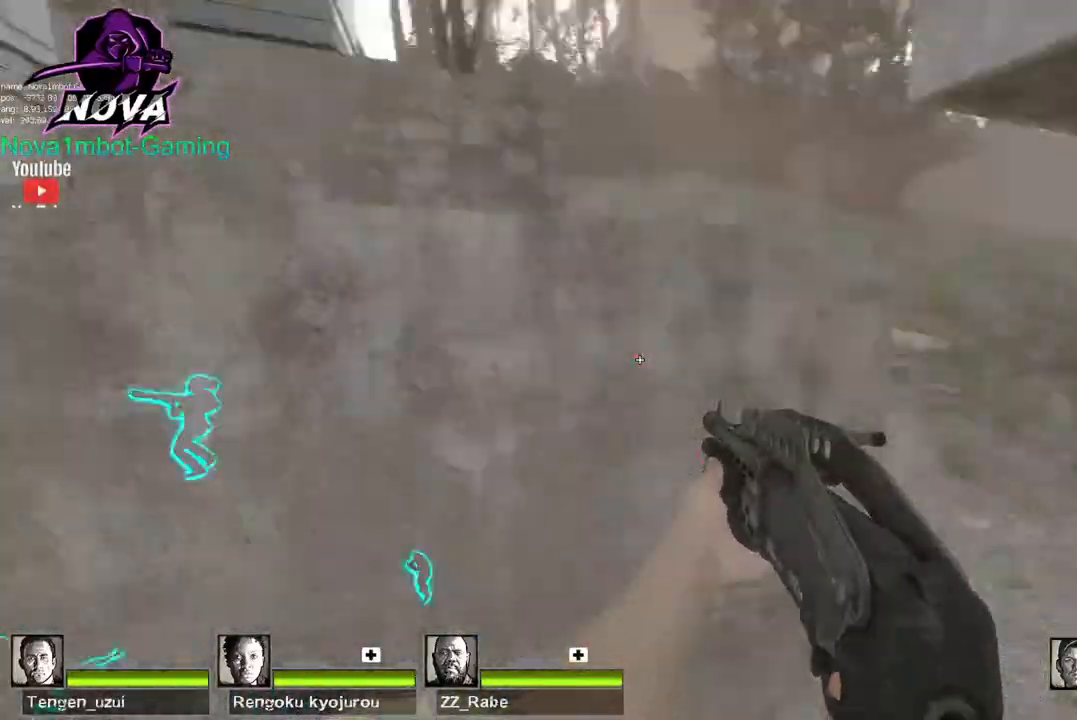
{"keys": ["d"], "mouse": [], "events": [[217, "s", "down"], [317, "s", "up"]]}
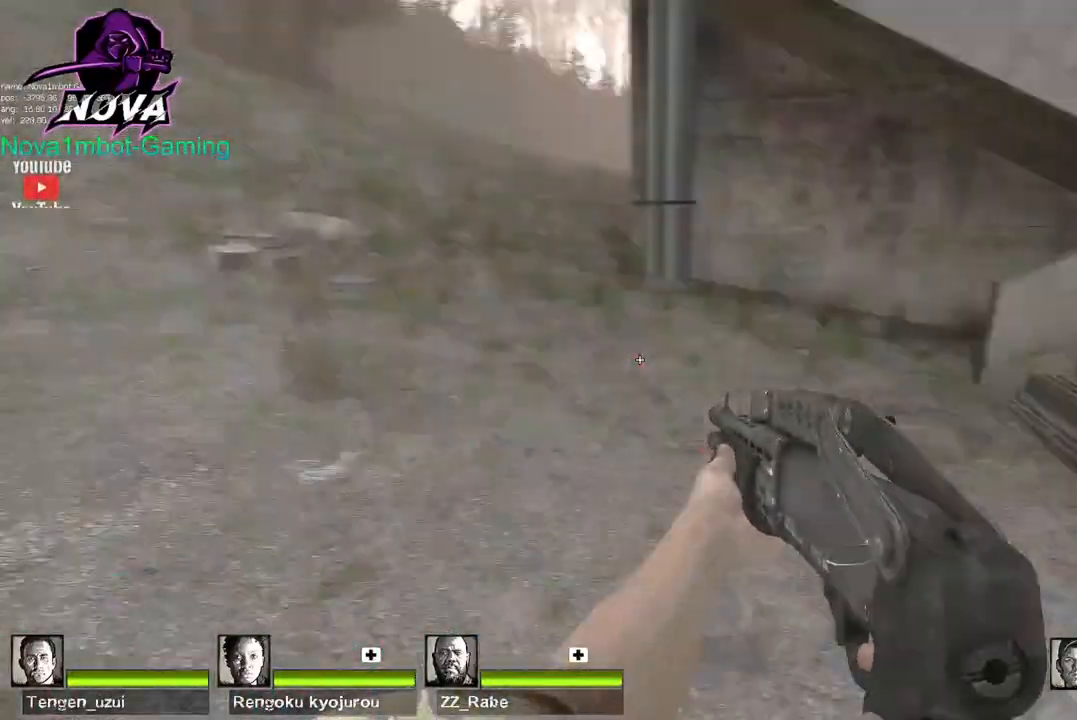
{"keys": ["w"], "mouse": [], "events": [[17, "w", "down"], [67, "d", "up"]]}
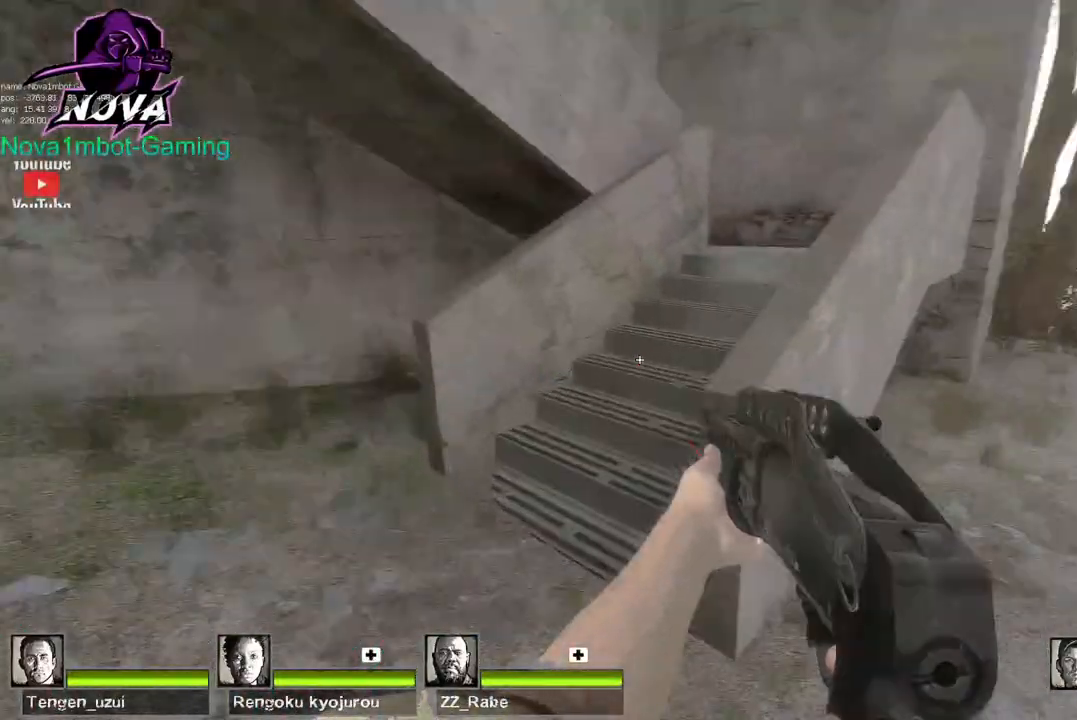
{"keys": ["a", "s"], "mouse": [], "events": [[17, "a", "down"], [117, "w", "up"], [367, "s", "down"]]}
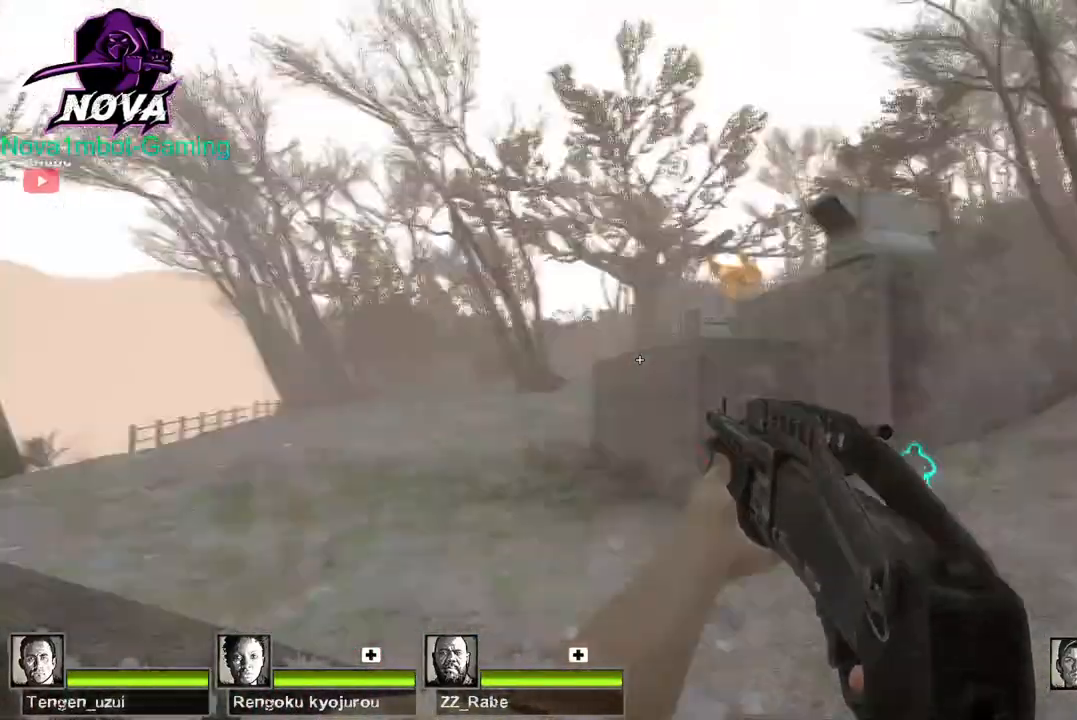
{"keys": ["a"], "mouse": [], "events": [[67, "s", "up"]]}
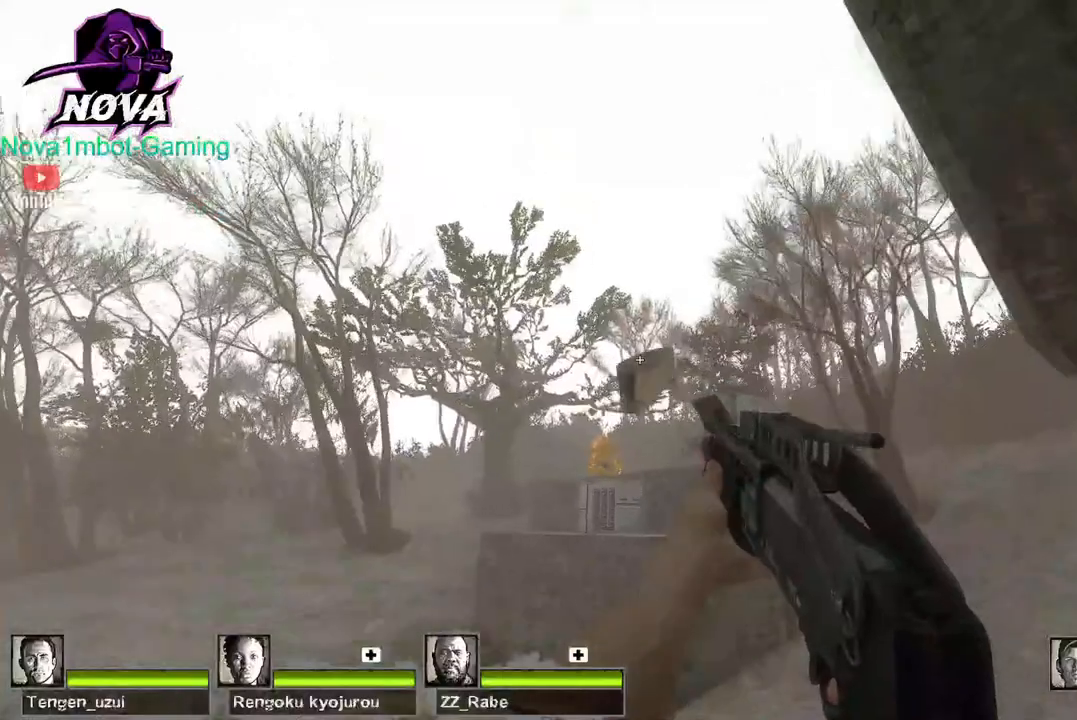
{"keys": [], "mouse": [], "events": [[17, "mouse_left", "down"], [17, "s", "down"], [167, "a", "up"], [217, "mouse_left", "up"], [467, "s", "up"]]}
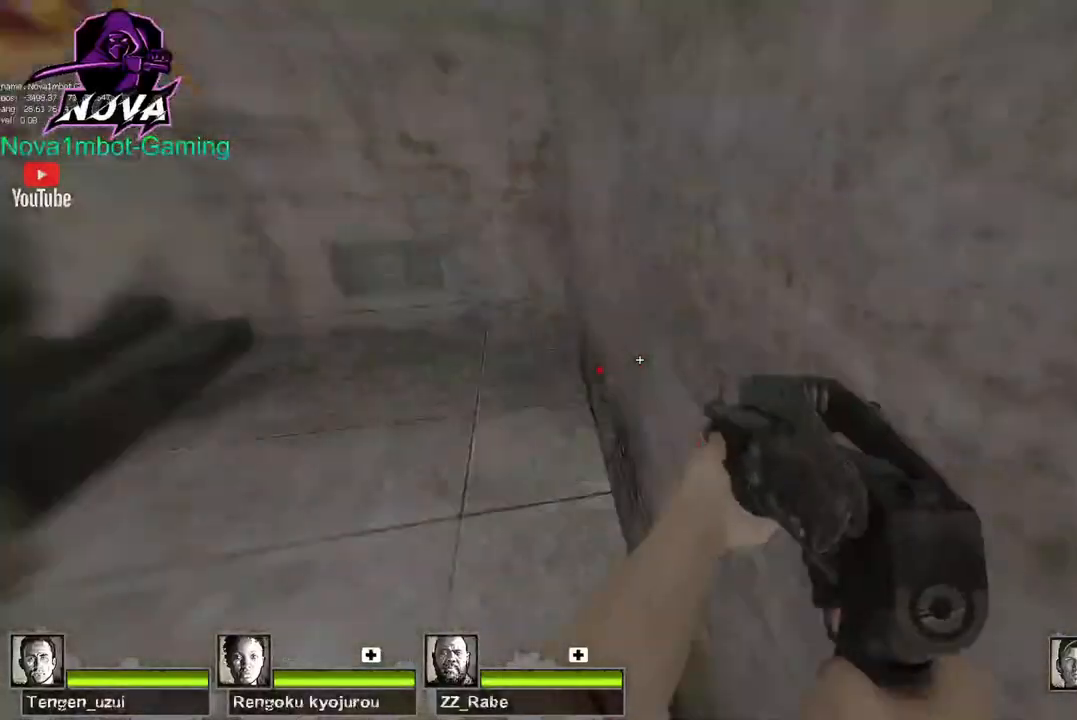
{"keys": ["w"], "mouse": [], "events": [[17, "w", "down"], [67, "r", "down"], [217, "r", "up"]]}
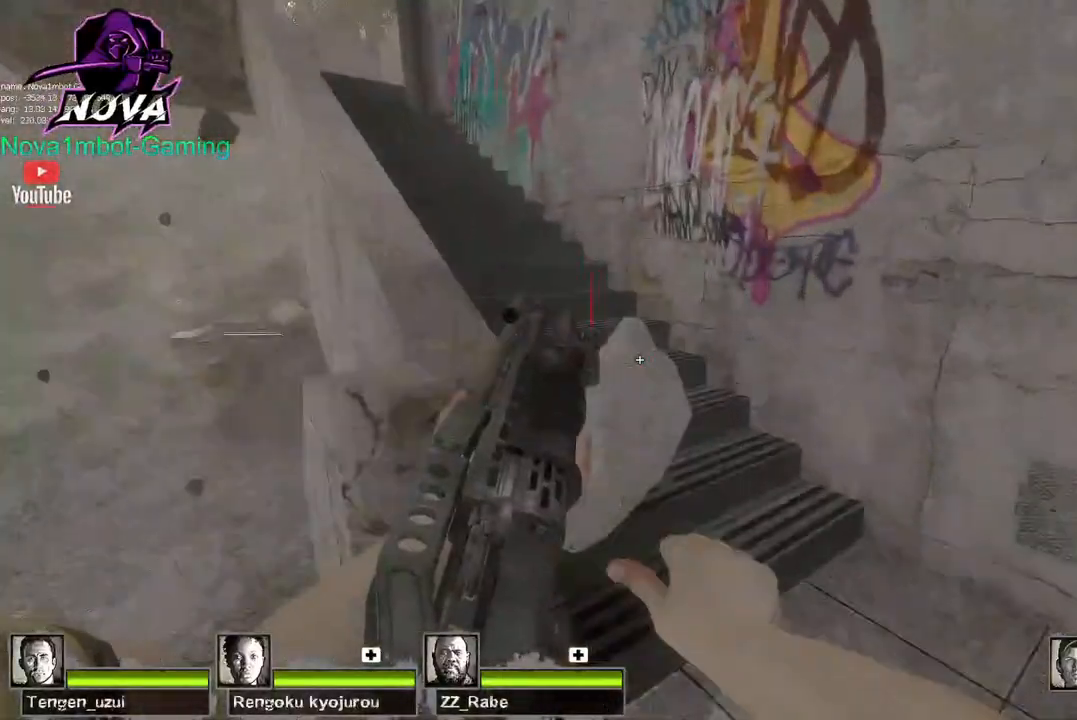
{"keys": ["w"], "mouse": [], "events": [[67, "d", "down"], [167, "d", "up"]]}
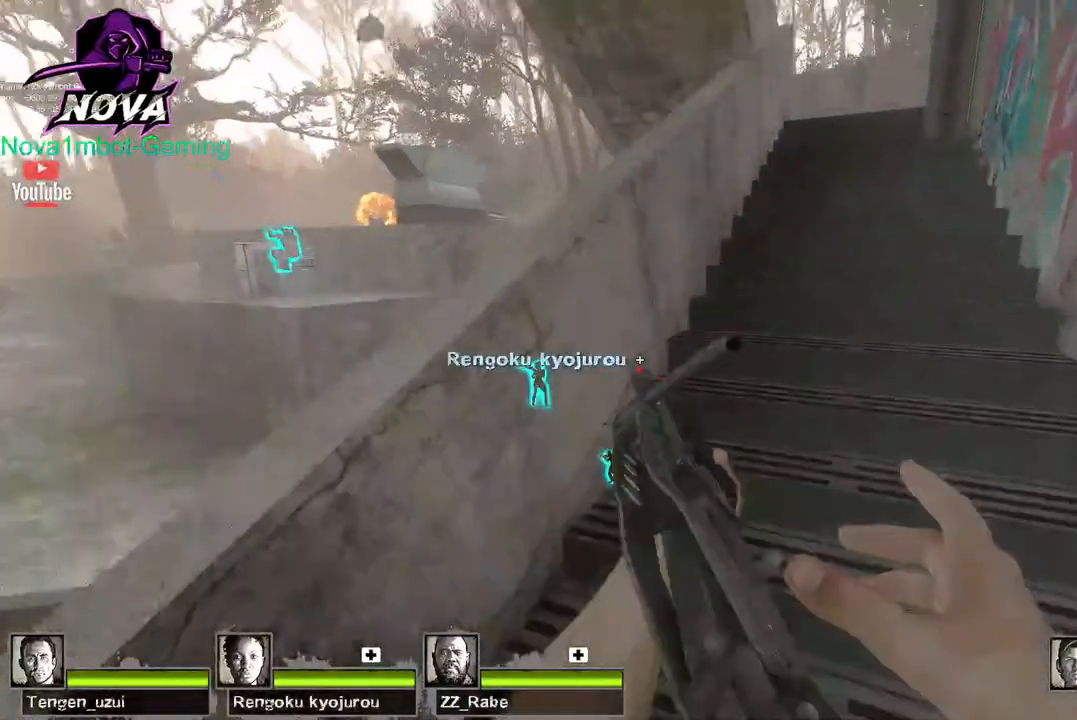
{"keys": ["w"], "mouse": [], "events": [[217, "d", "down"], [417, "d", "up"]]}
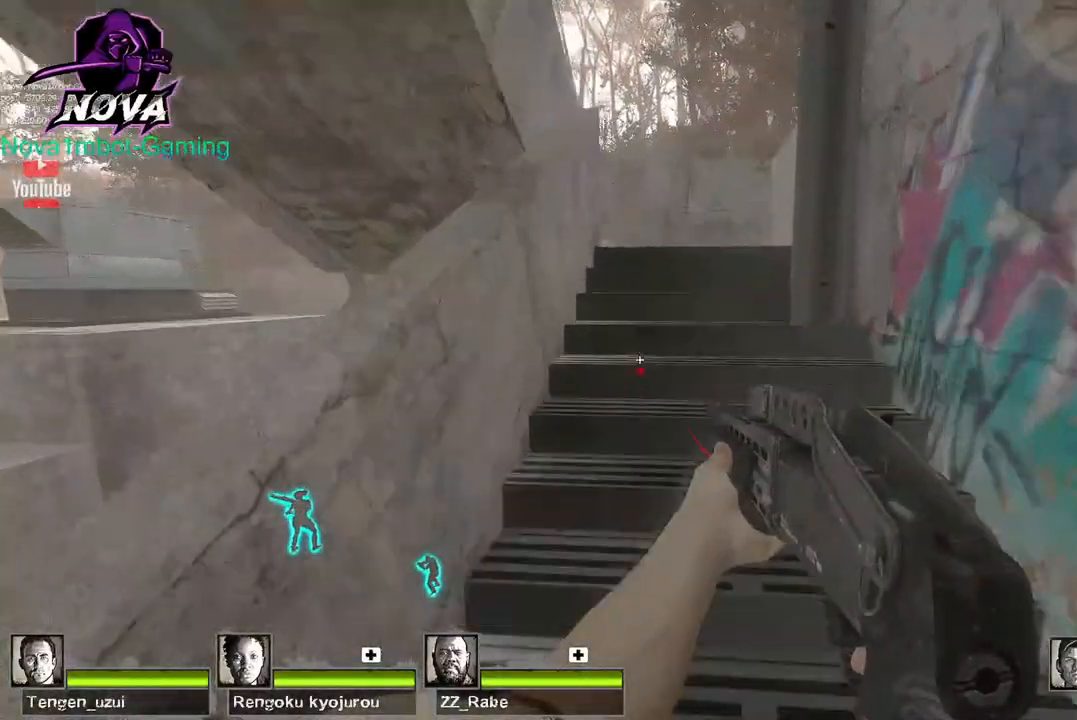
{"keys": ["d", "w"], "mouse": [], "events": [[467, "d", "down"]]}
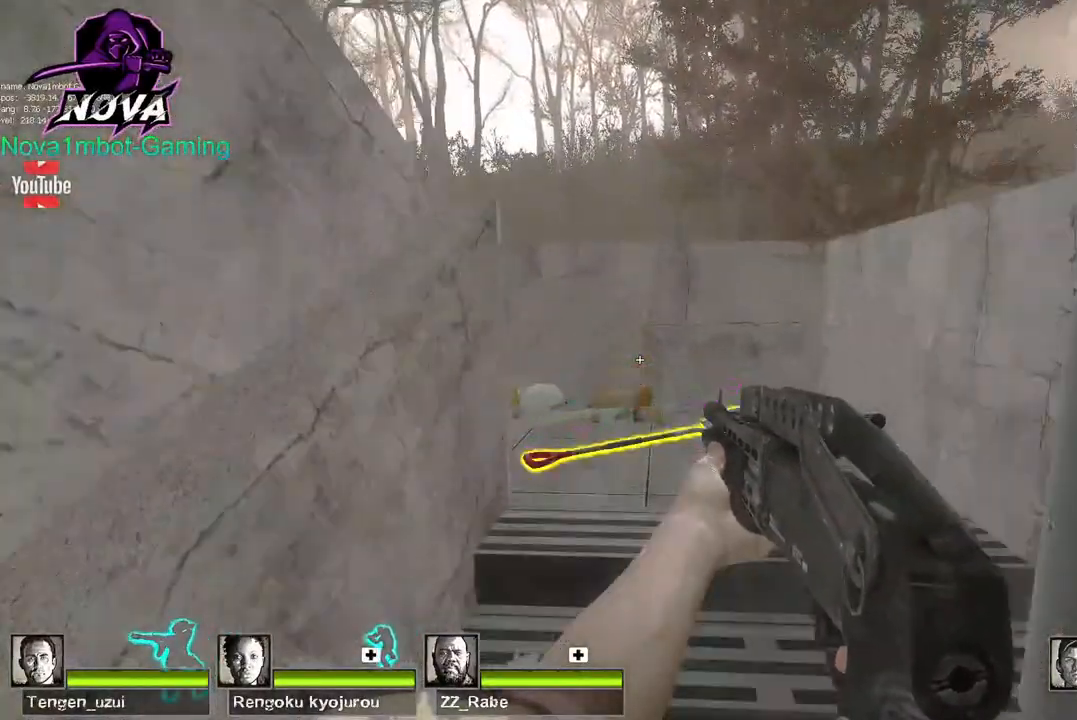
{"keys": ["w"], "mouse": [], "events": [[117, "d", "up"]]}
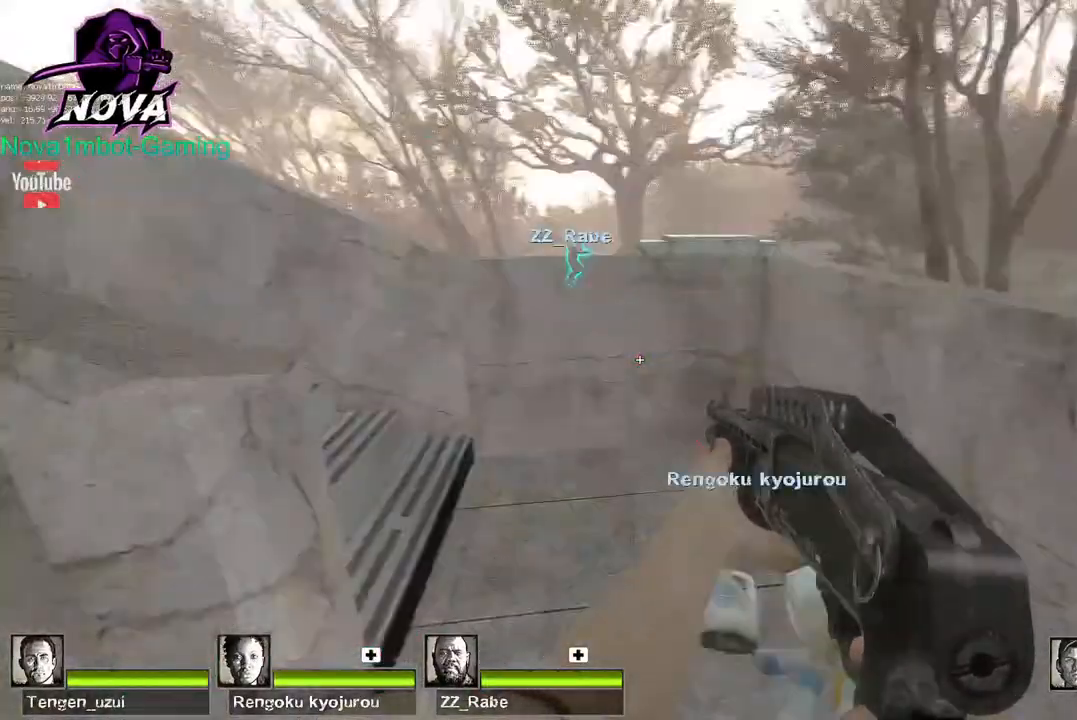
{"keys": ["w"], "mouse": [], "events": []}
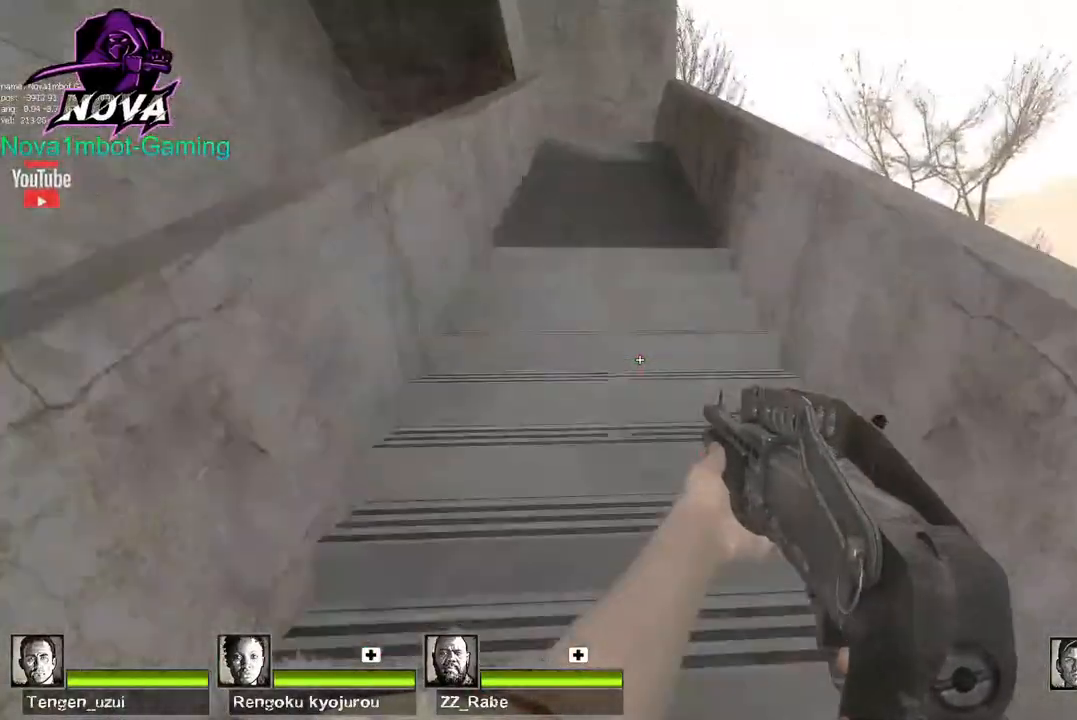
{"keys": ["w"], "mouse": [], "events": []}
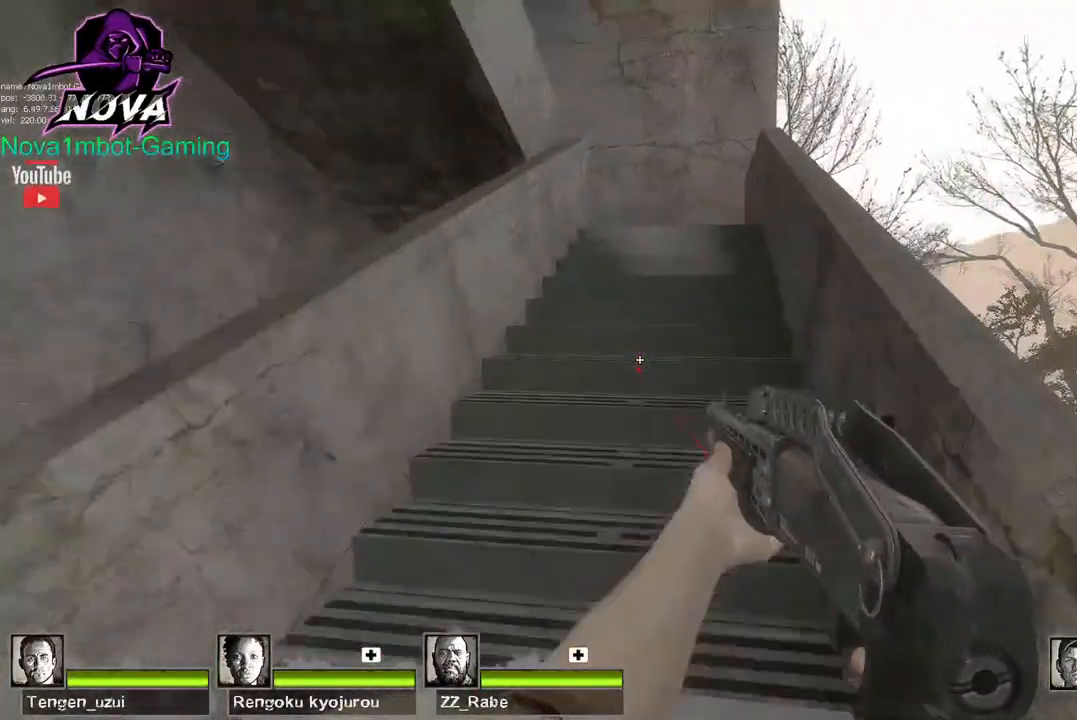
{"keys": ["w"], "mouse": [], "events": [[317, "d", "down"], [417, "d", "up"]]}
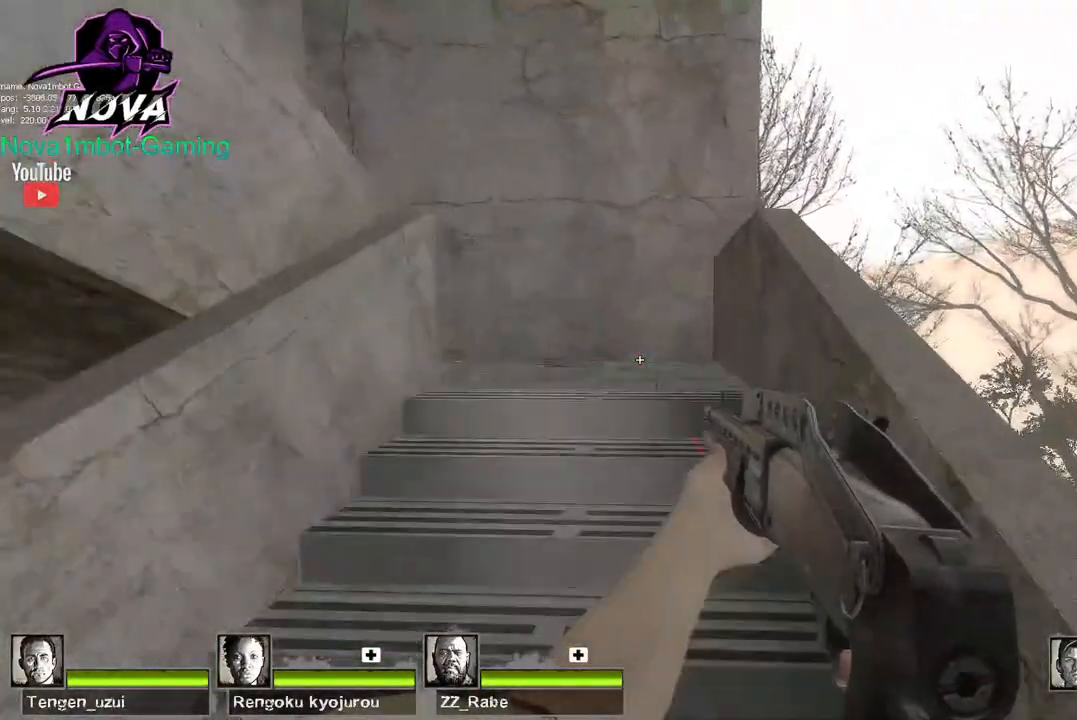
{"keys": ["w"], "mouse": [], "events": []}
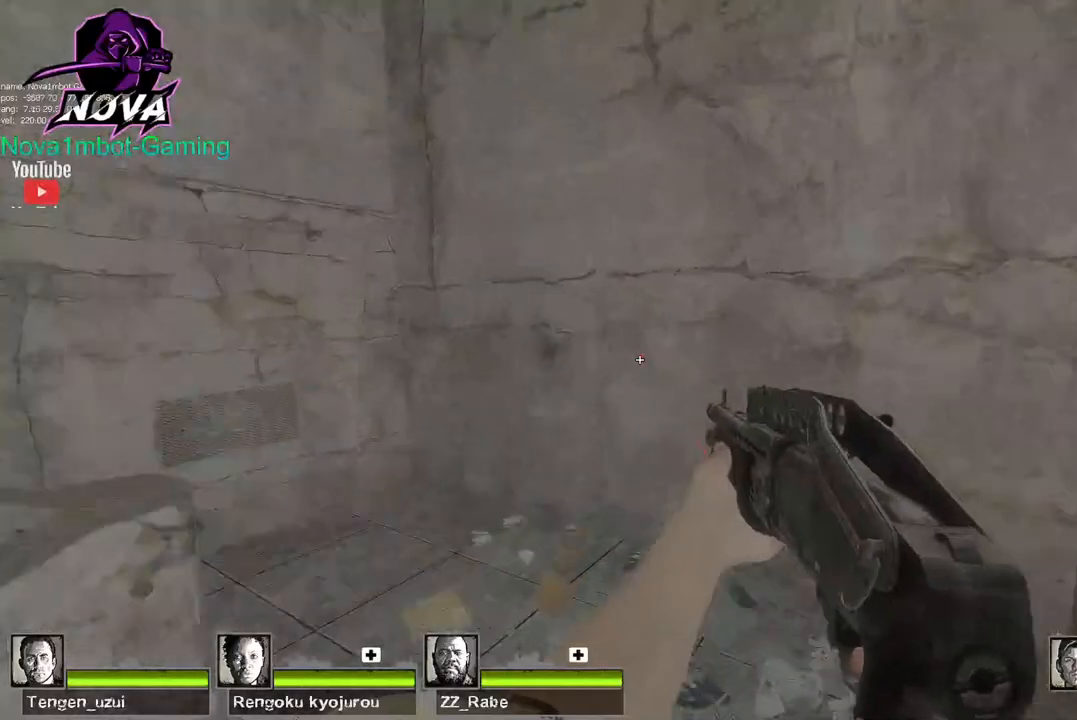
{"keys": ["w"], "mouse": [], "events": []}
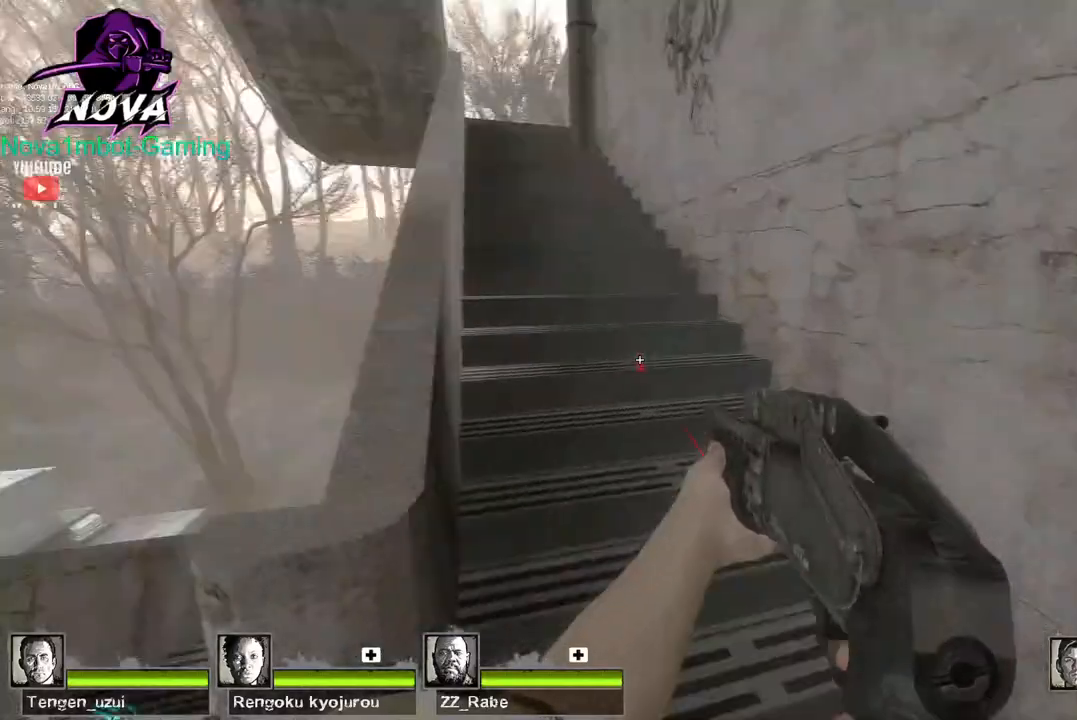
{"keys": ["w"], "mouse": [], "events": [[317, "a", "down"], [467, "a", "up"]]}
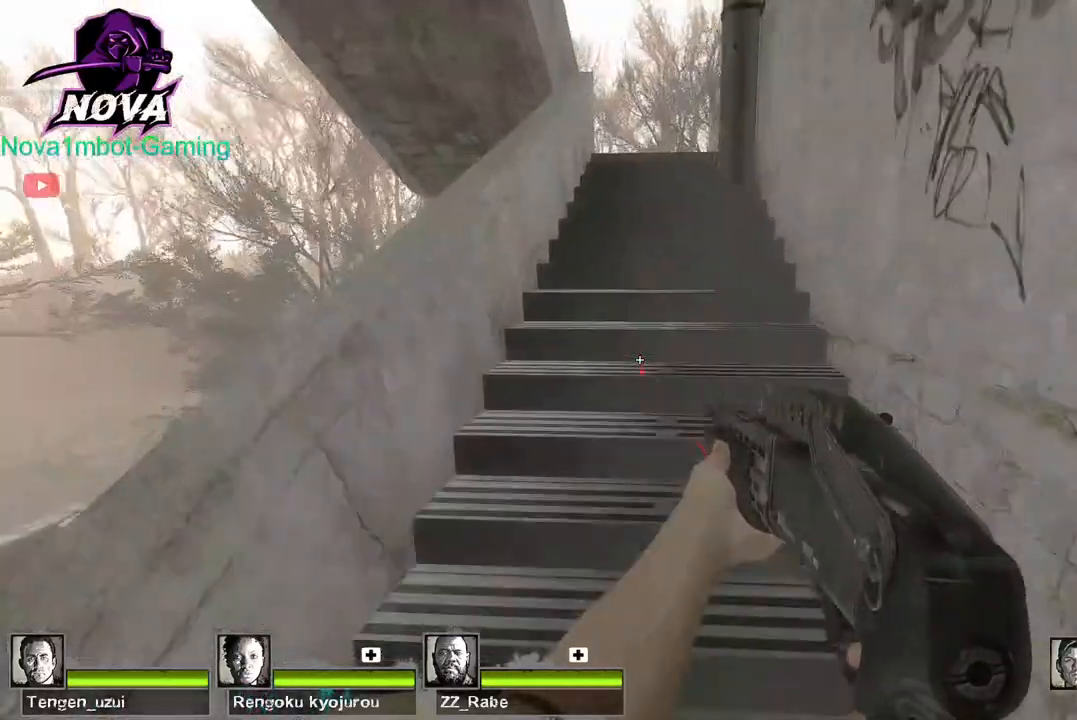
{"keys": ["w"], "mouse": [], "events": []}
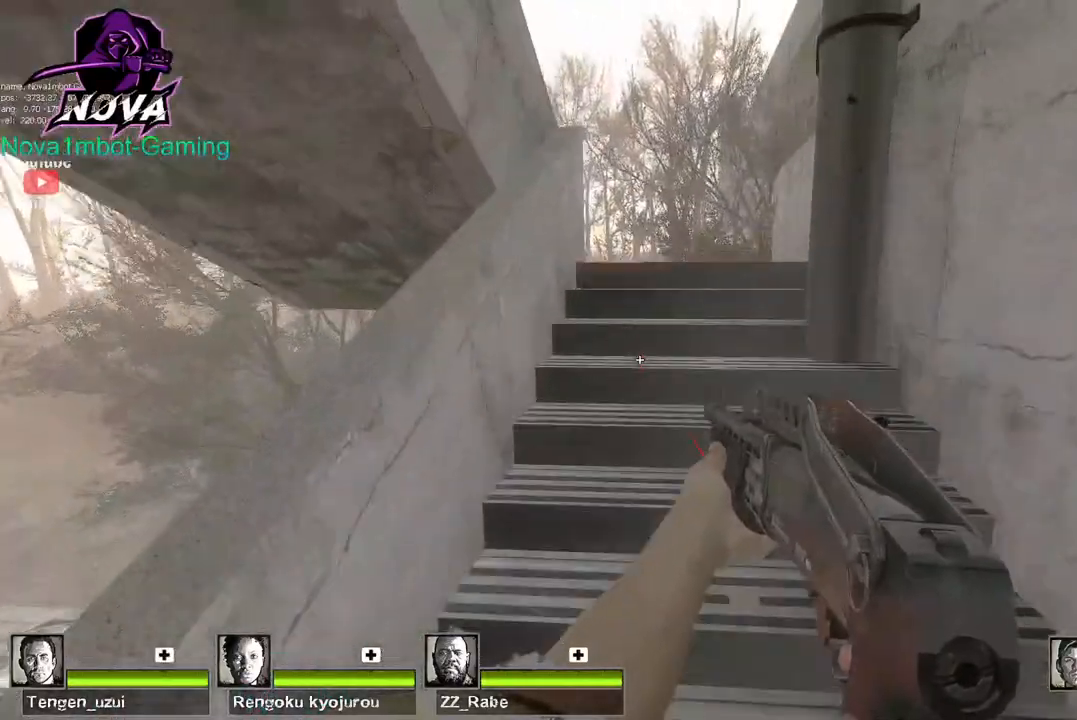
{"keys": ["w"], "mouse": [], "events": [[217, "q", "down"], [267, "q", "up"], [317, "q", "down"], [417, "q", "up"]]}
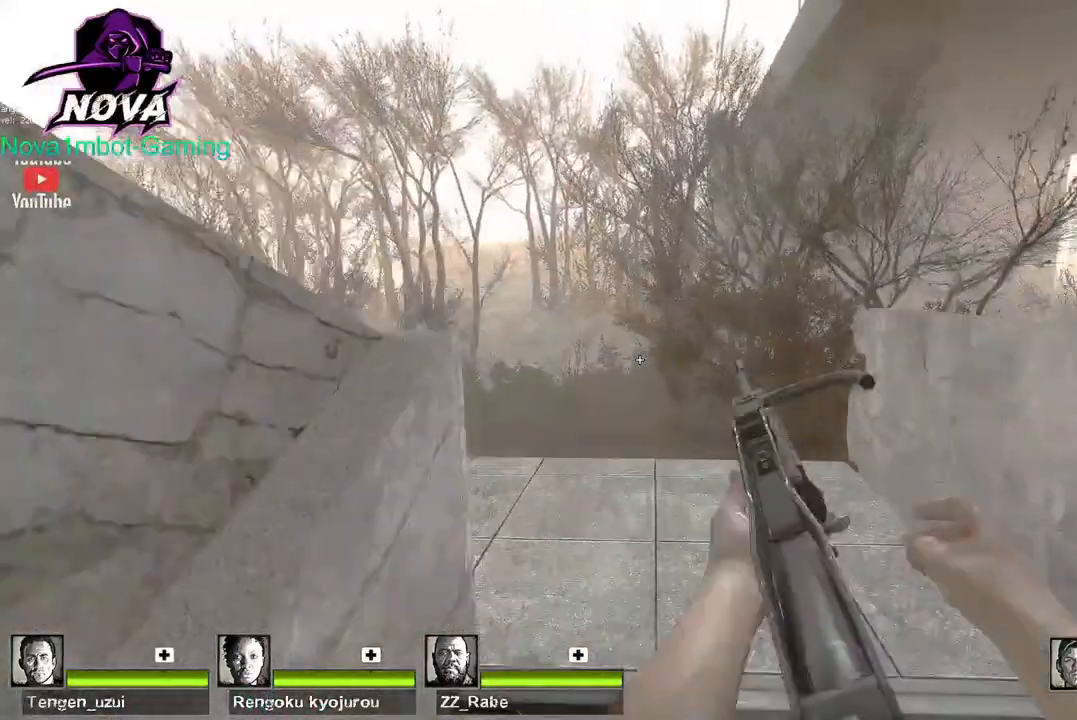
{"keys": ["w"], "mouse": [], "events": []}
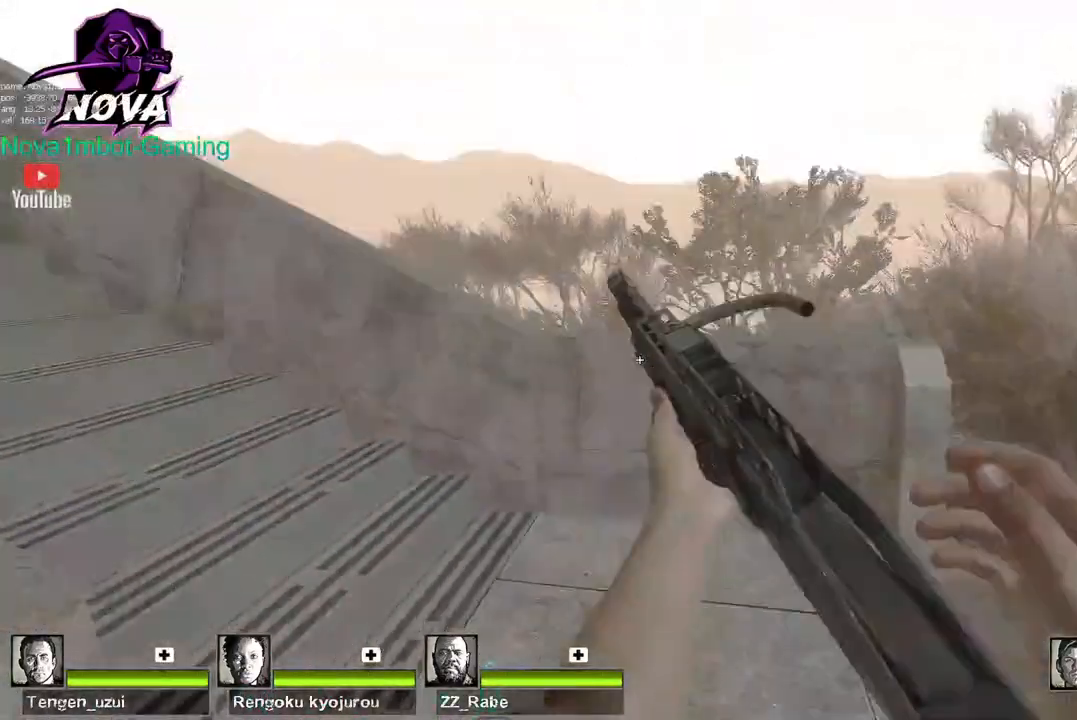
{"keys": ["w"], "mouse": [], "events": []}
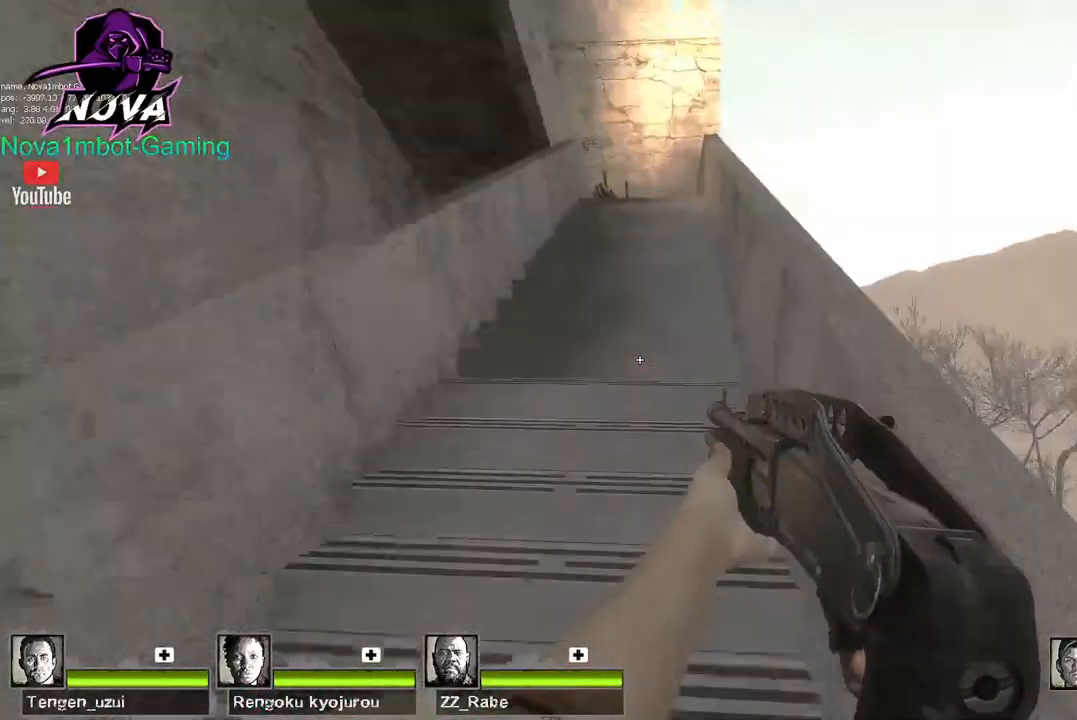
{"keys": ["w"], "mouse": [], "events": []}
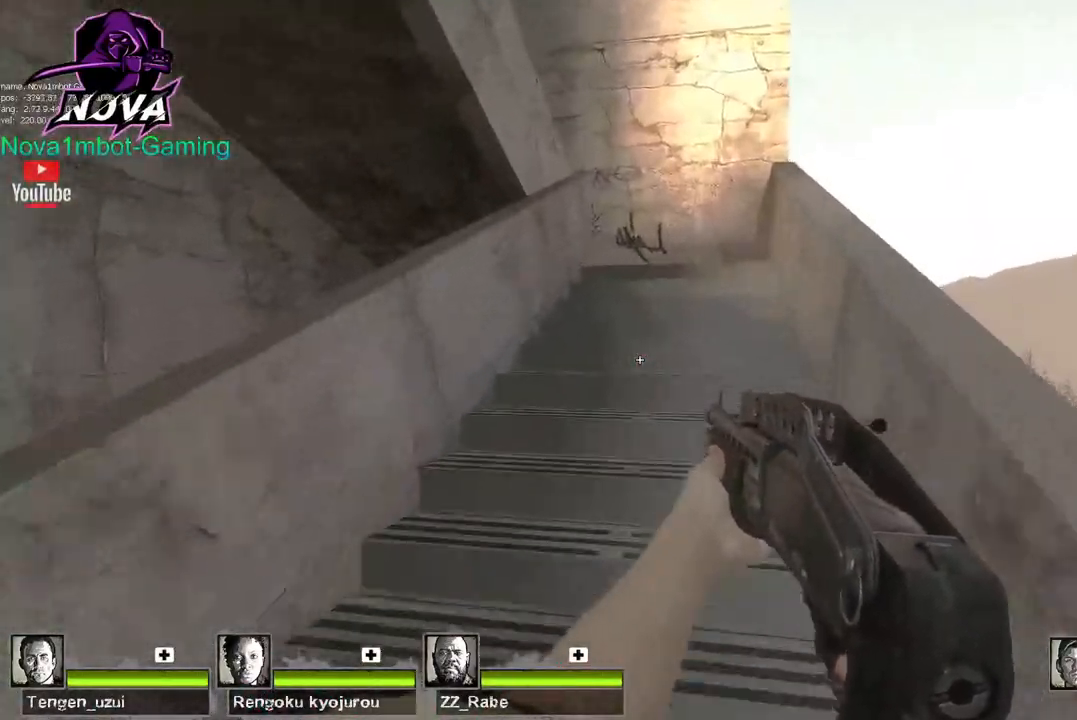
{"keys": ["w"], "mouse": [], "events": []}
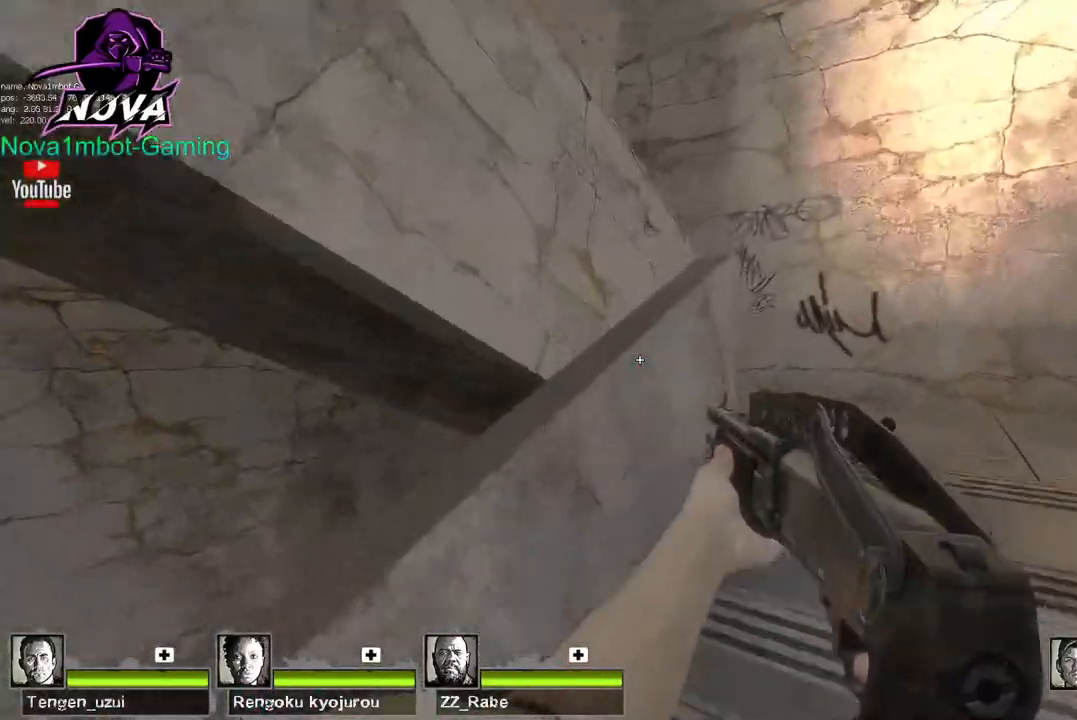
{"keys": ["d", "w"], "mouse": [], "events": [[167, "d", "down"]]}
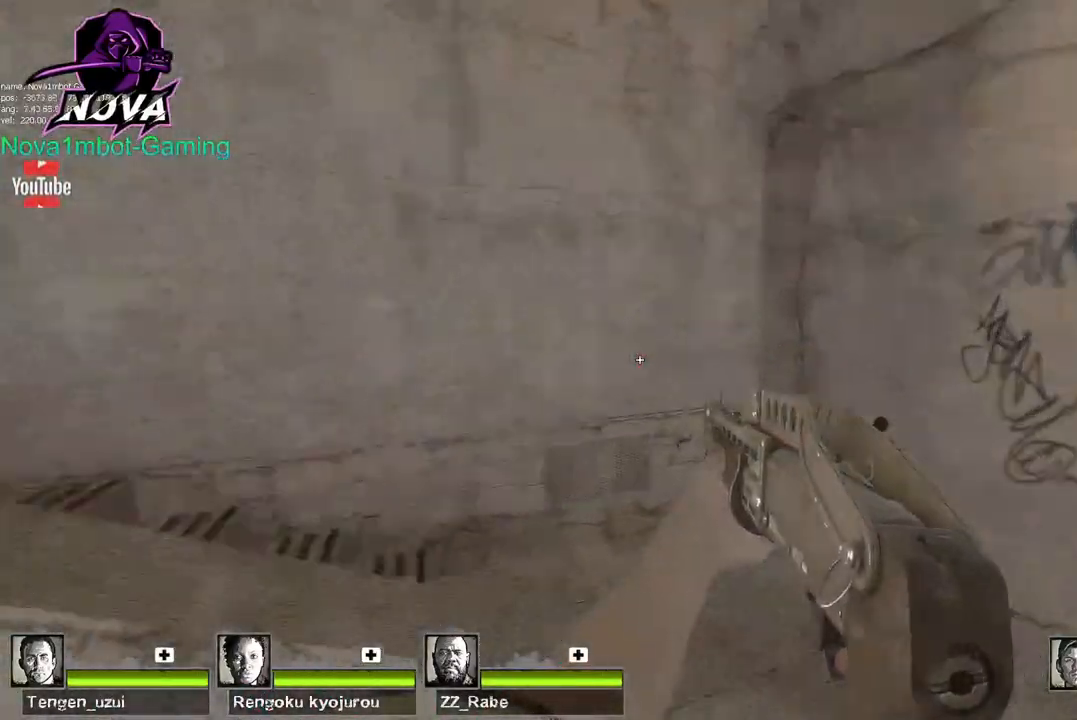
{"keys": [], "mouse": [], "events": [[267, "d", "up"], [367, "w", "up"]]}
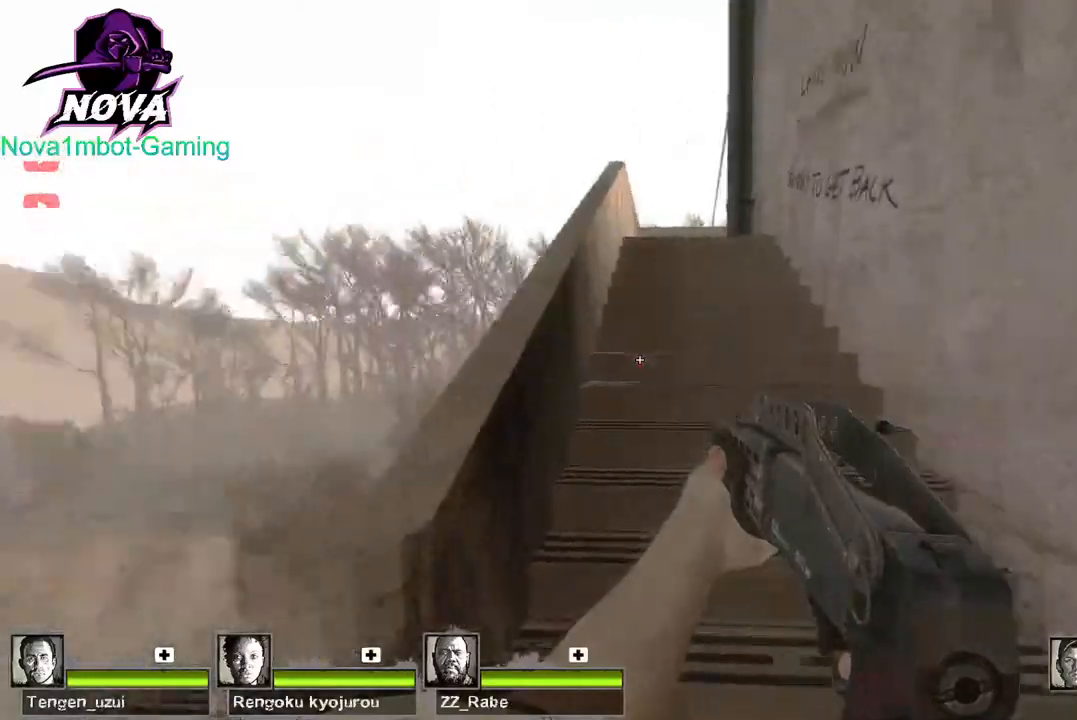
{"keys": ["w"], "mouse": [], "events": [[100, "s", "down"], [250, "a", "down"], [334, "s", "up"], [384, "a", "up"], [384, "w", "down"]]}